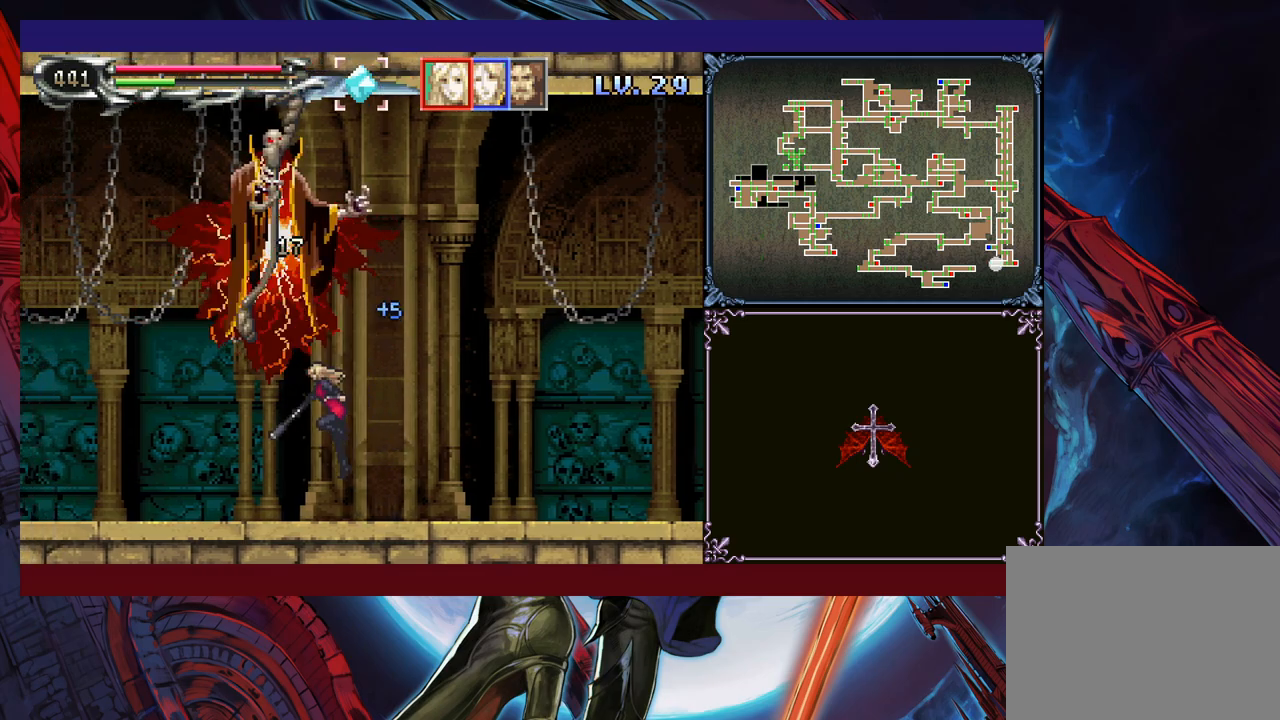
Gameplay with a controller (Xbox layout); each line is a JSON object with the inputs held at the frame after it. "events" lists button and stick changes between this image and that frame as [ms after this image, input, new state], when the widget could be followed in between. Not read: L2 R2 R3 right_stick.
{"buttons": [], "left_stick": "left", "events": [[100, "left_stick", "up"], [200, "X", "down"], [283, "X", "up"], [300, "Y", "down"], [333, "left_stick", "down"], [400, "Y", "up"], [433, "left_stick", "left"]]}
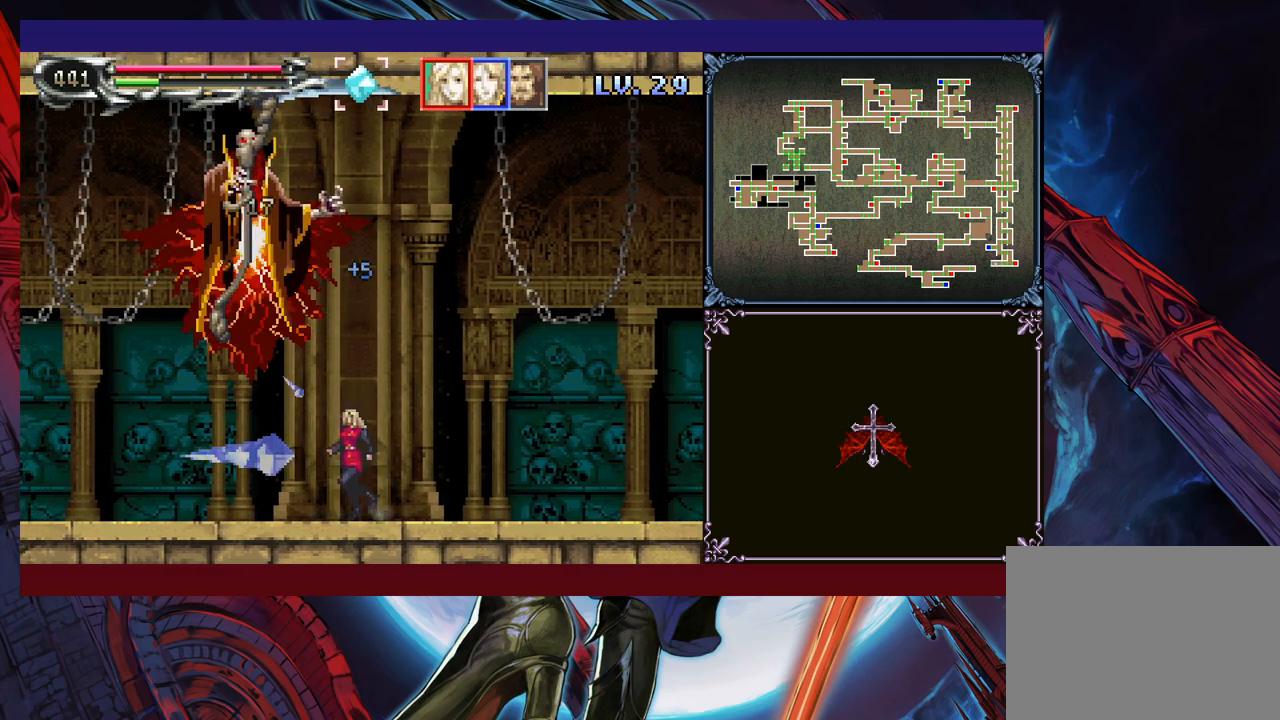
{"buttons": [], "left_stick": "left", "events": [[183, "left_stick", "center"], [300, "left_stick", "left"], [450, "left_stick", "center"], [500, "left_stick", "left"]]}
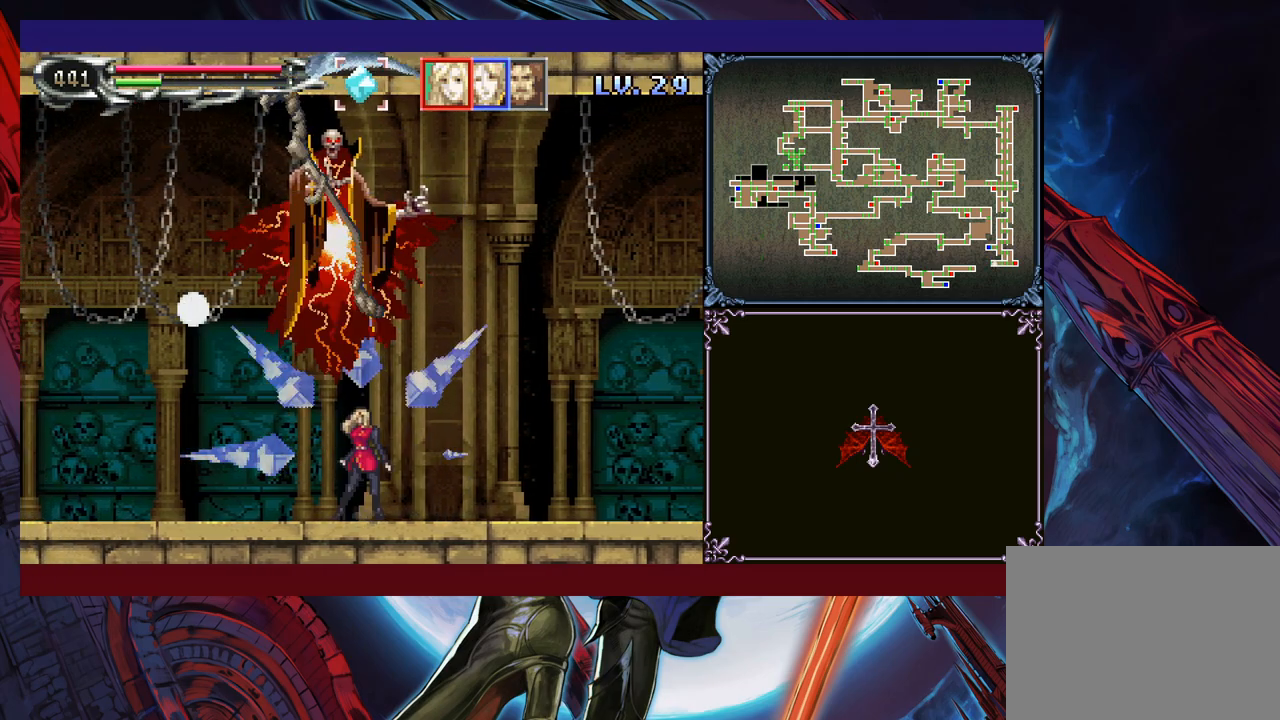
{"buttons": [], "left_stick": "center", "events": [[100, "left_stick", "center"], [200, "left_stick", "left"], [283, "left_stick", "center"], [450, "left_stick", "left"], [500, "left_stick", "center"]]}
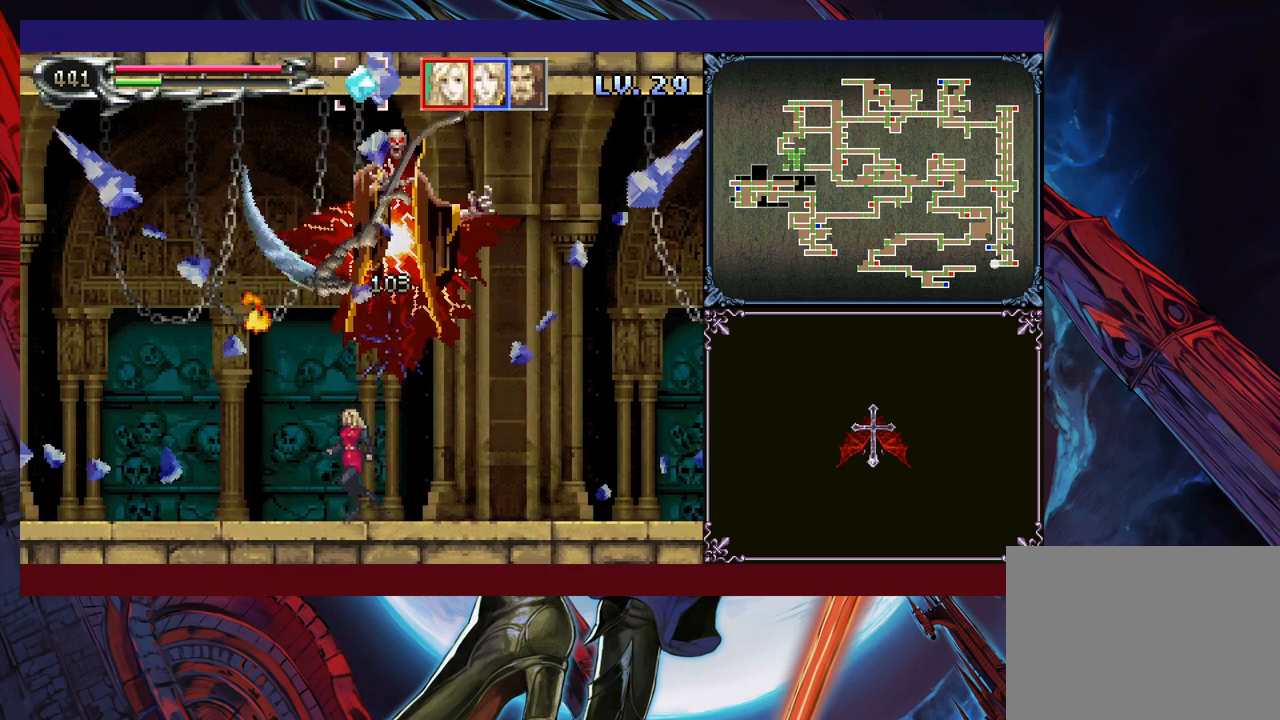
{"buttons": [], "left_stick": "right", "events": [[83, "left_stick", "down-left"], [250, "left_stick", "left"], [450, "left_stick", "right"]]}
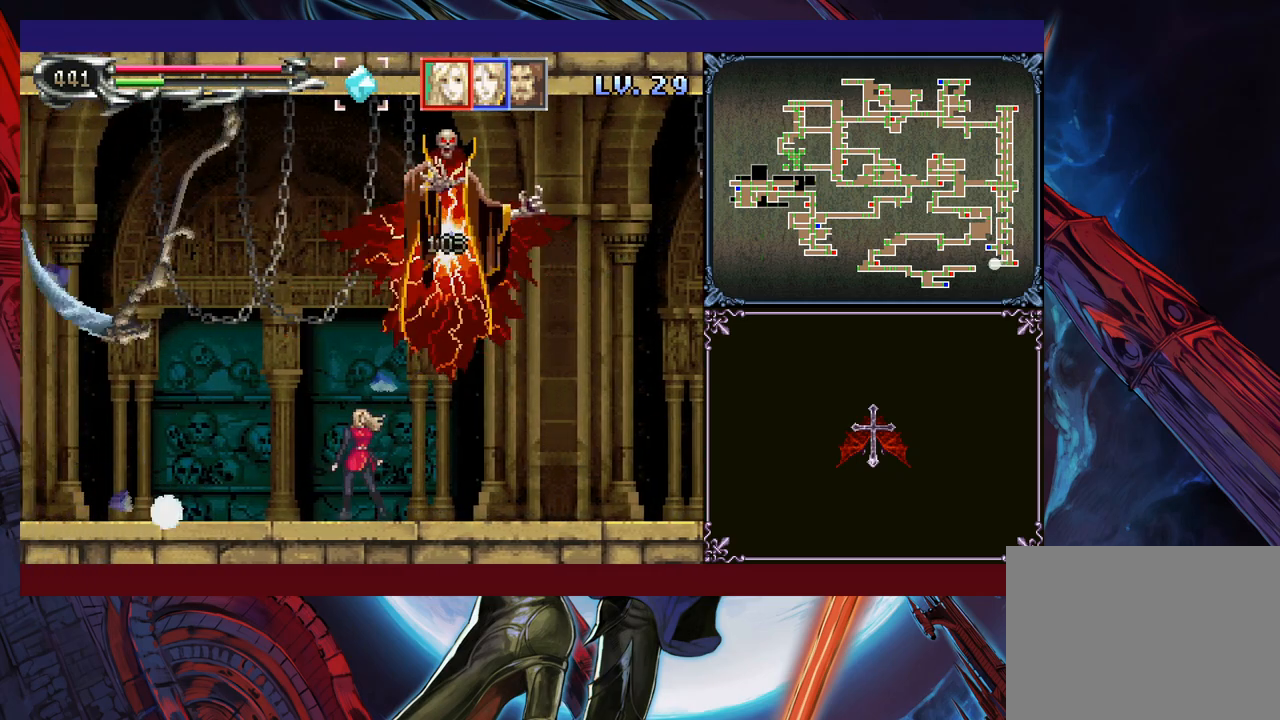
{"buttons": [], "left_stick": "right", "events": []}
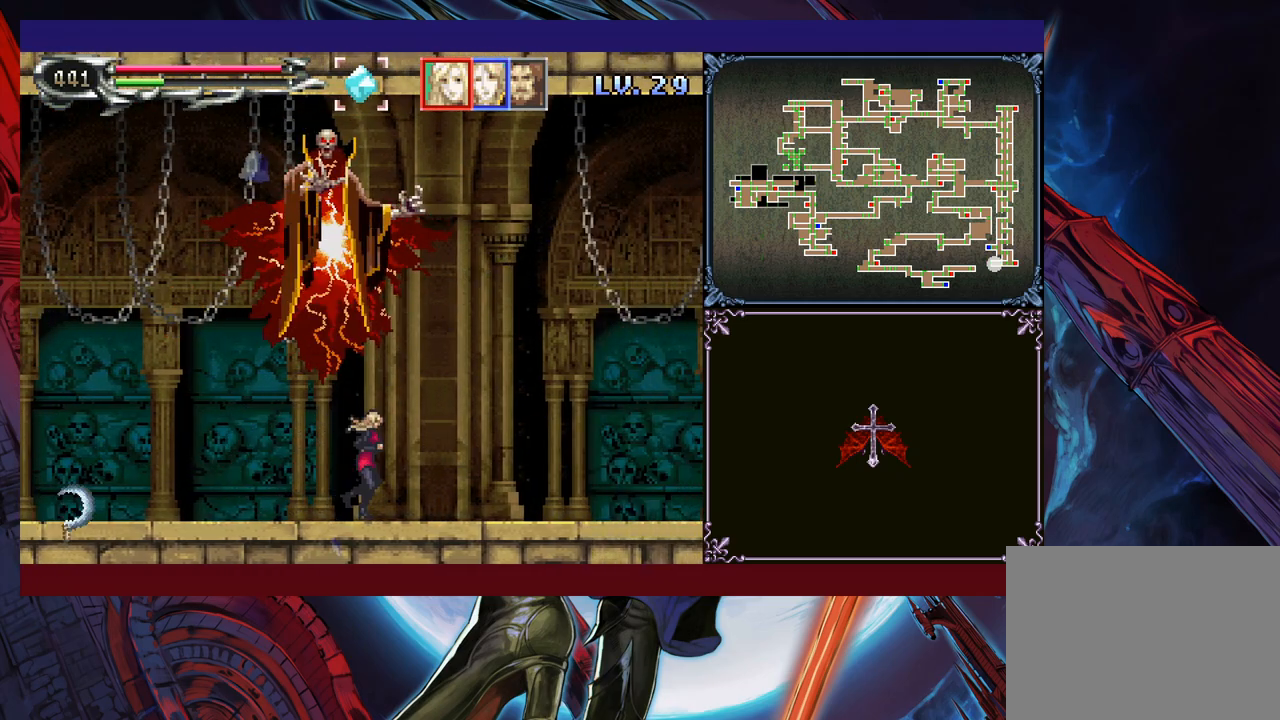
{"buttons": [], "left_stick": "right", "events": []}
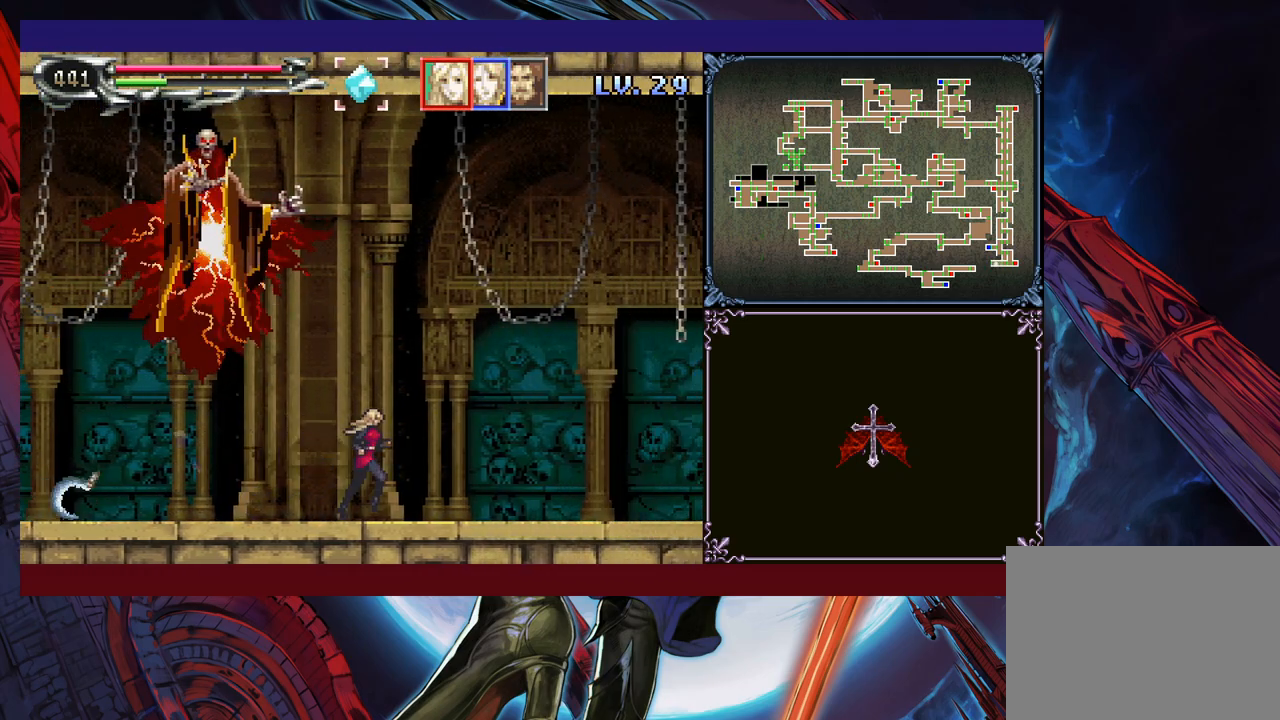
{"buttons": [], "left_stick": "left", "events": [[33, "B", "down"], [500, "B", "up"], [500, "left_stick", "left"]]}
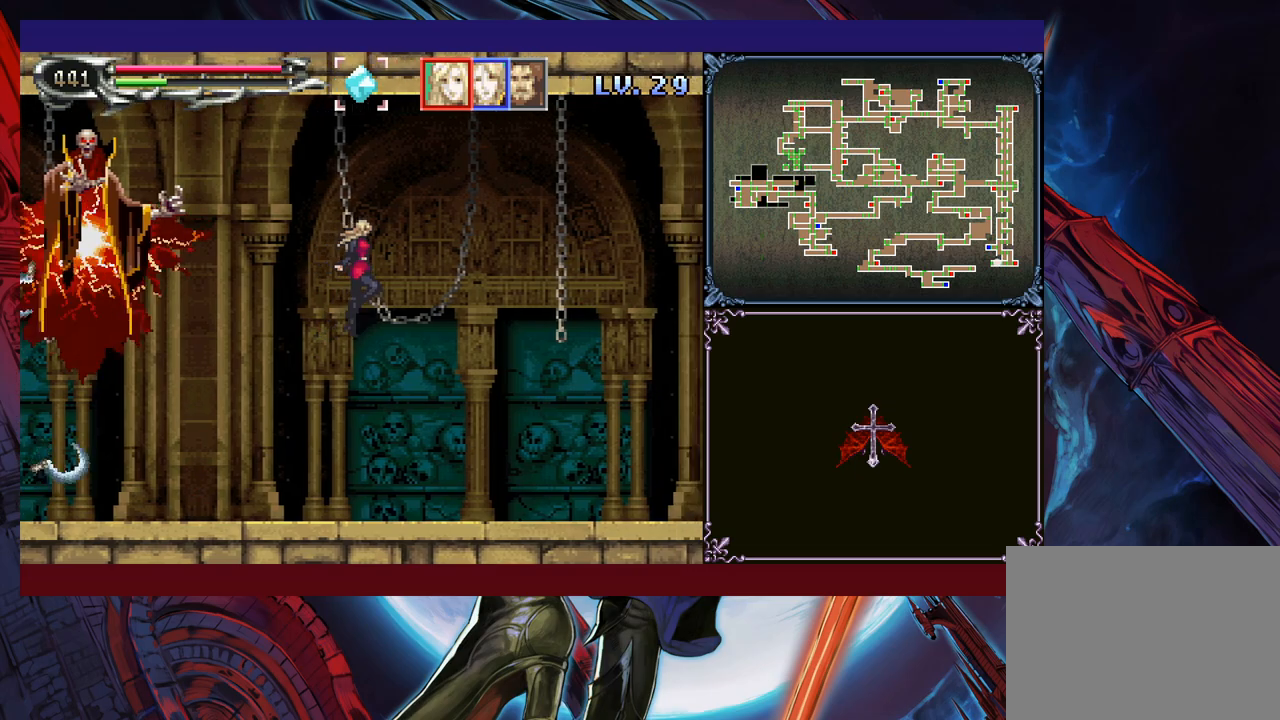
{"buttons": ["B", "X"], "left_stick": "right", "events": [[100, "B", "down"], [150, "X", "down"], [450, "left_stick", "center"], [500, "left_stick", "right"]]}
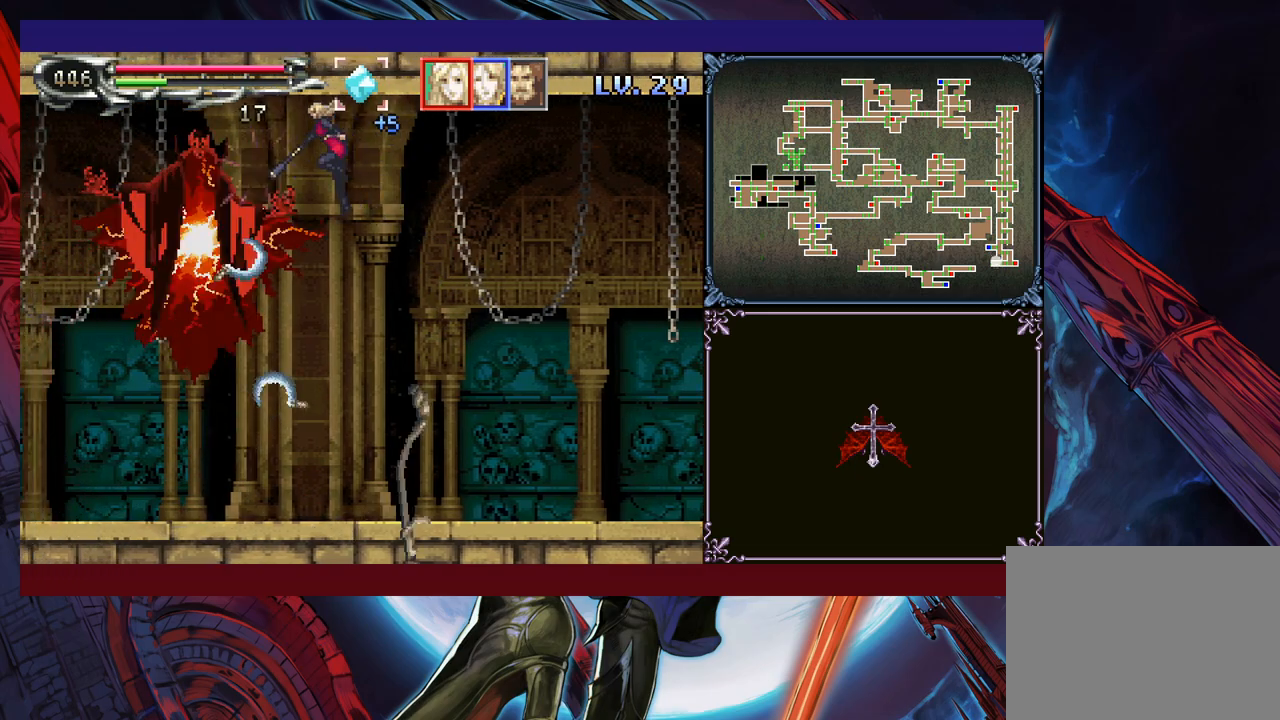
{"buttons": [], "left_stick": "right", "events": [[100, "B", "up"], [100, "X", "up"], [150, "left_stick", "center"], [200, "left_stick", "left"], [250, "X", "down"], [300, "left_stick", "right"], [350, "X", "up"]]}
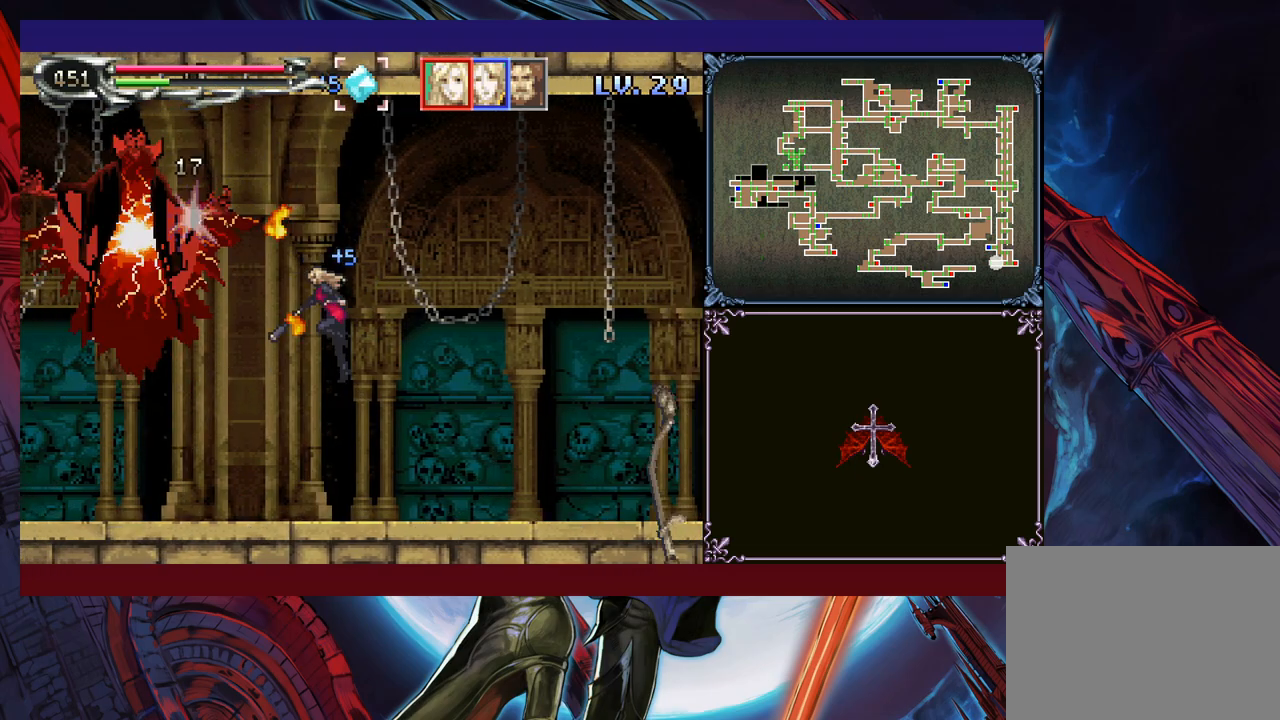
{"buttons": ["B", "X"], "left_stick": "left", "events": [[183, "left_stick", "left"], [300, "B", "down"], [383, "X", "down"]]}
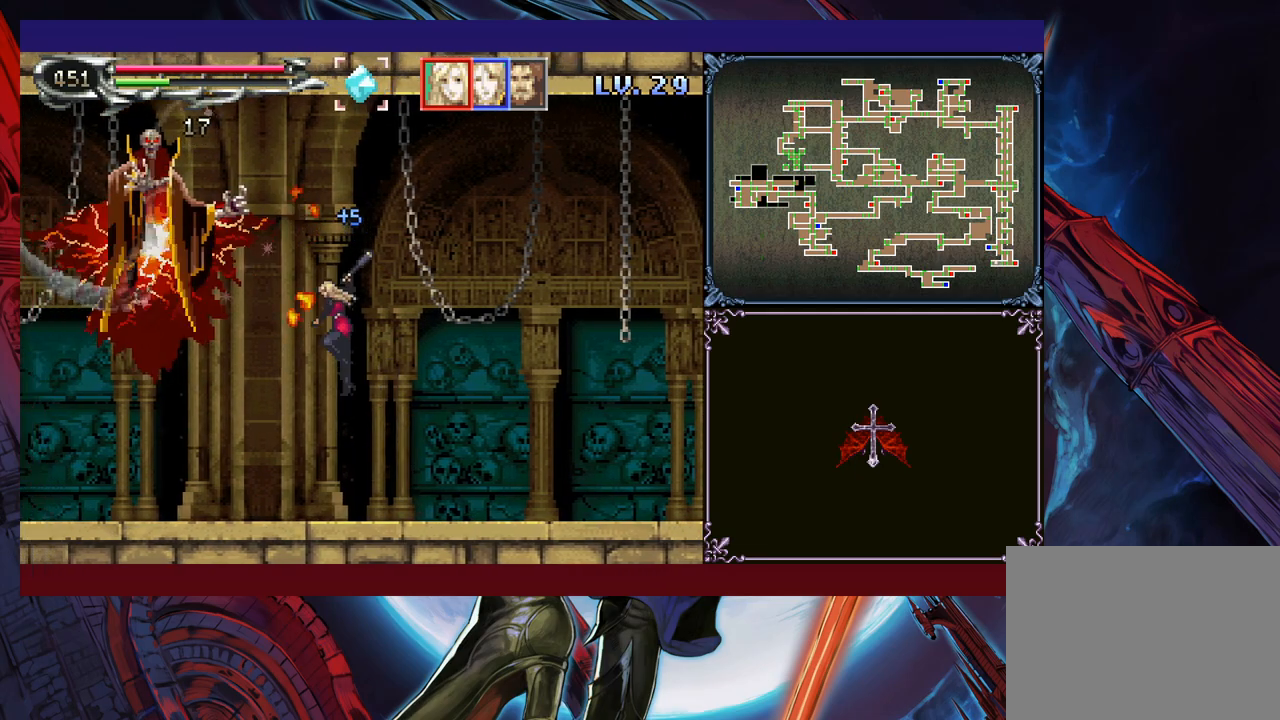
{"buttons": [], "left_stick": "up", "events": [[200, "B", "up"], [200, "left_stick", "right"], [233, "X", "up"], [283, "left_stick", "center"], [350, "left_stick", "left"], [450, "X", "down"], [450, "left_stick", "up"], [500, "X", "up"]]}
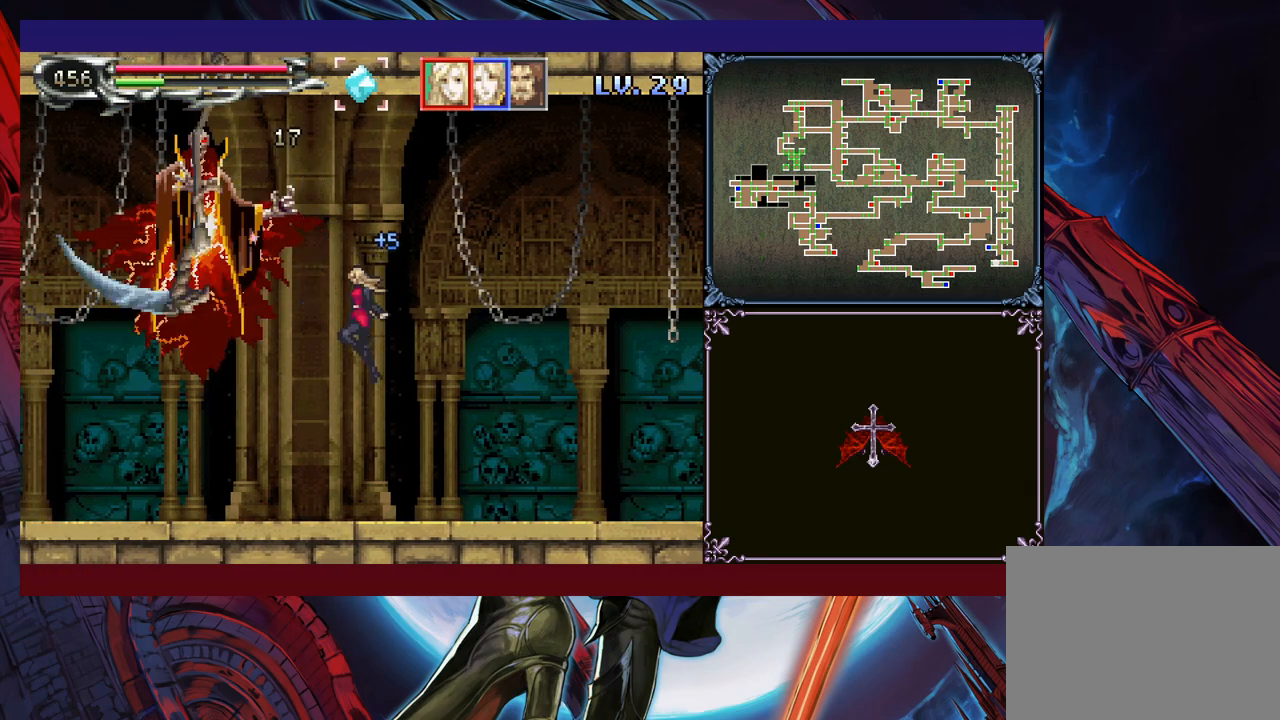
{"buttons": ["B"], "left_stick": "center", "events": [[50, "left_stick", "up-left"], [283, "Y", "down"], [283, "left_stick", "down"], [350, "Y", "up"], [400, "left_stick", "left"], [450, "B", "down"], [450, "left_stick", "center"]]}
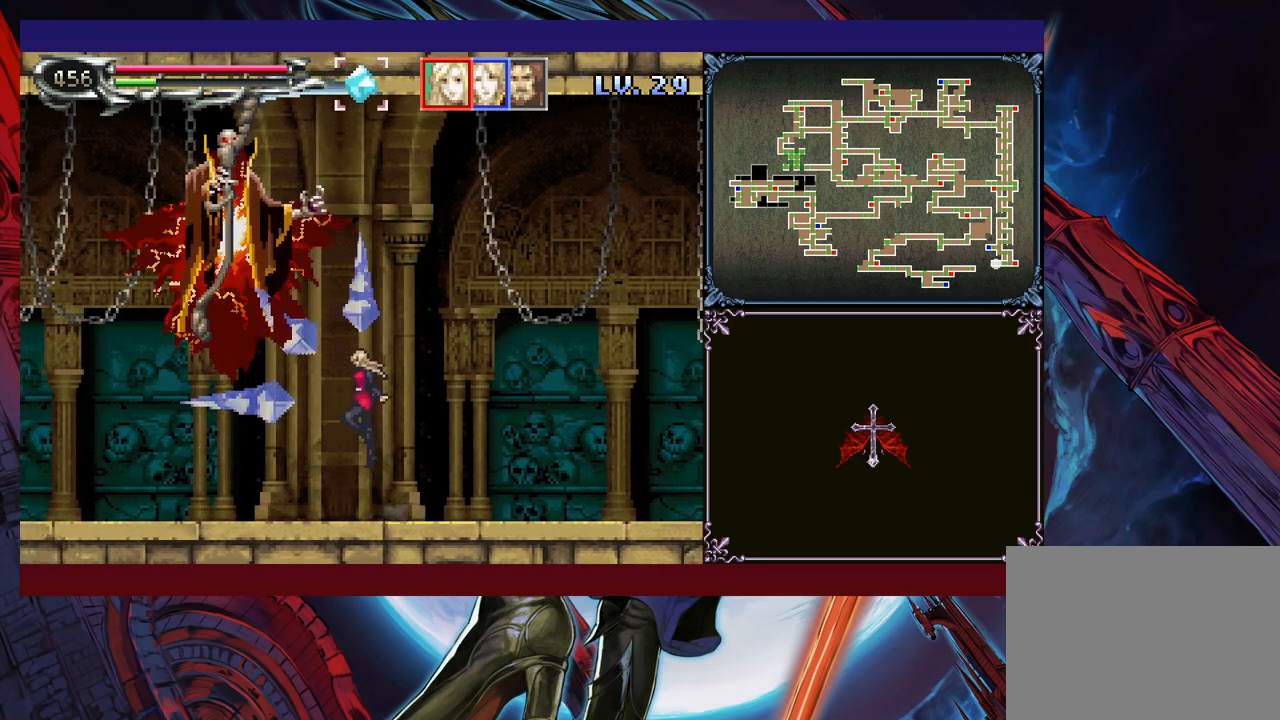
{"buttons": [], "left_stick": "center", "events": [[33, "X", "down"], [100, "B", "up"], [133, "X", "up"], [150, "left_stick", "right"], [250, "left_stick", "center"], [350, "left_stick", "left"], [450, "left_stick", "center"]]}
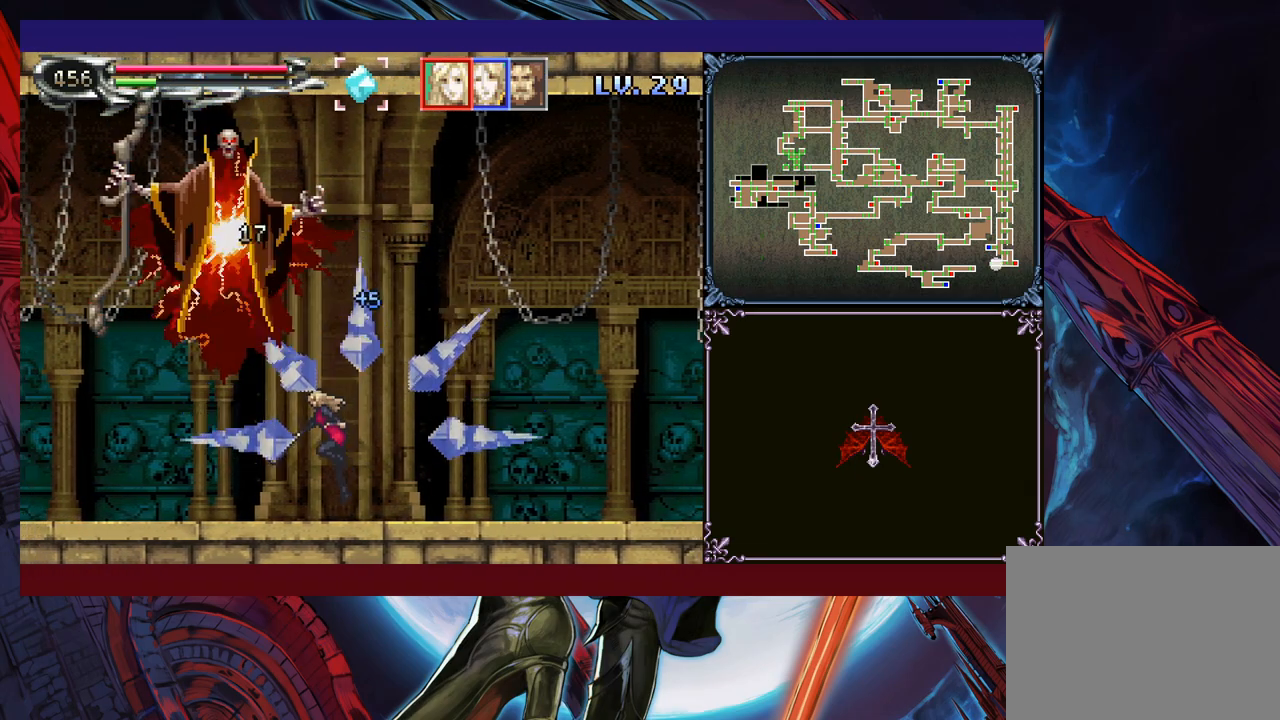
{"buttons": [], "left_stick": "center", "events": [[83, "B", "down"], [133, "X", "down"], [233, "B", "up"], [233, "X", "up"], [300, "left_stick", "left"], [400, "left_stick", "center"]]}
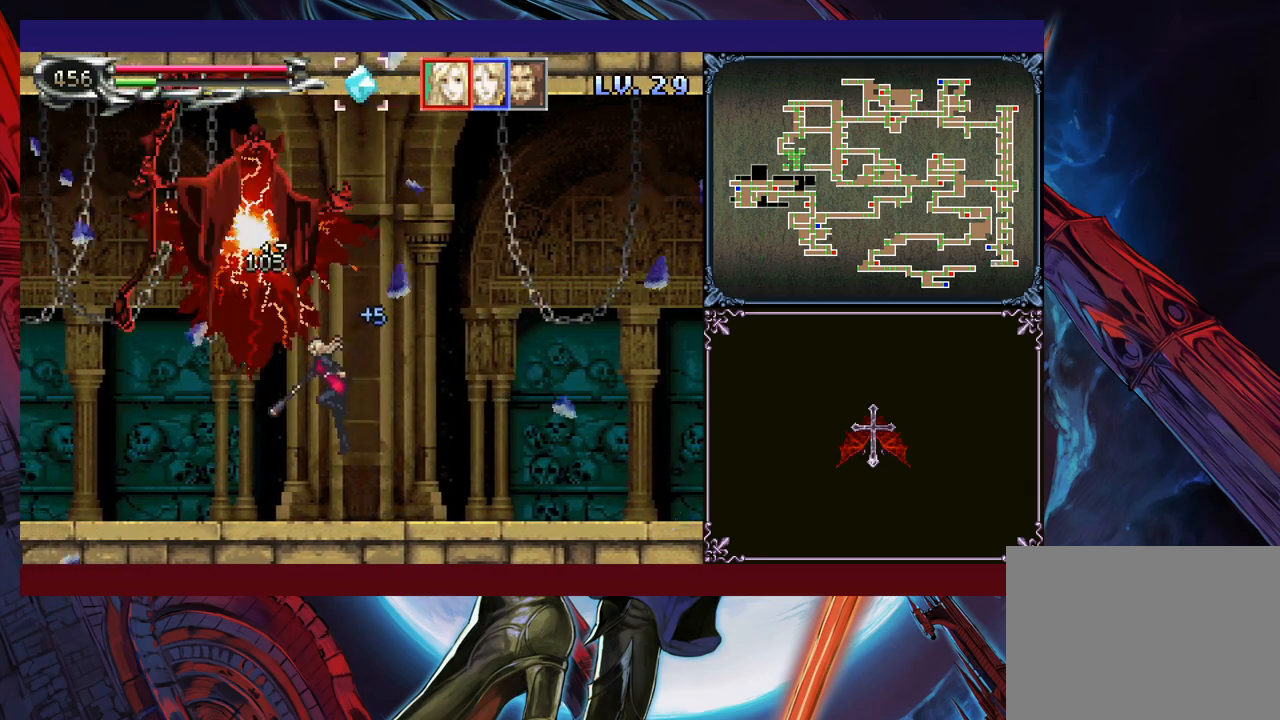
{"buttons": [], "left_stick": "right", "events": [[150, "left_stick", "up"], [300, "Y", "down"], [300, "left_stick", "down"], [433, "left_stick", "right"], [450, "Y", "up"]]}
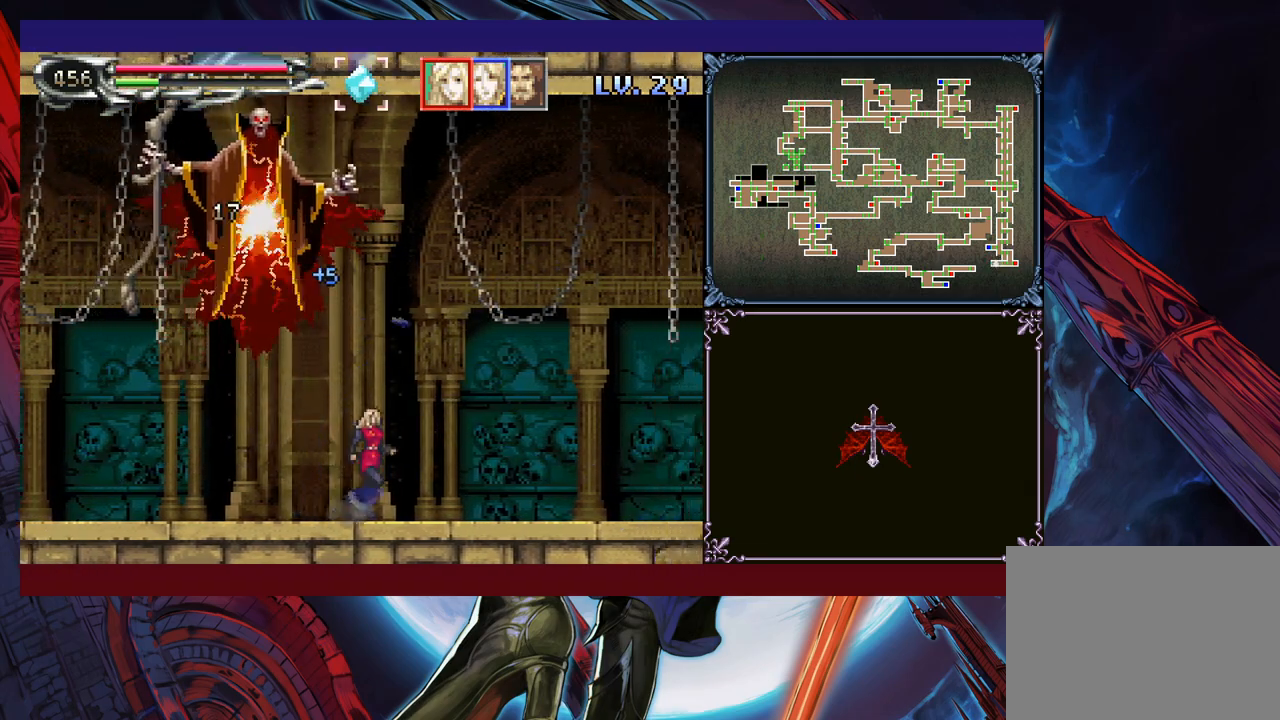
{"buttons": [], "left_stick": "right", "events": [[83, "left_stick", "left"], [300, "left_stick", "center"], [350, "left_stick", "up"], [400, "X", "down"], [483, "X", "up"], [483, "left_stick", "right"]]}
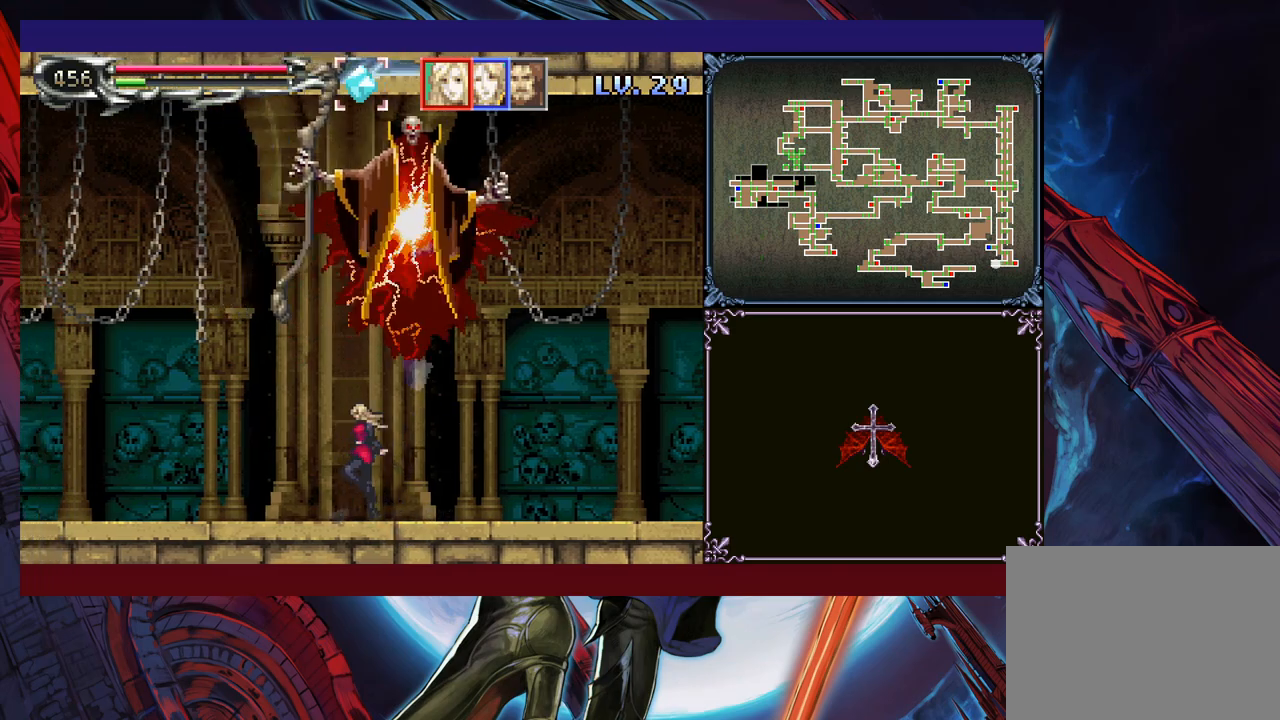
{"buttons": ["B", "X"], "left_stick": "center", "events": [[33, "left_stick", "down"], [50, "Y", "down"], [150, "Y", "up"], [150, "left_stick", "left"], [400, "left_stick", "right"], [433, "B", "down"], [450, "X", "down"], [450, "left_stick", "center"]]}
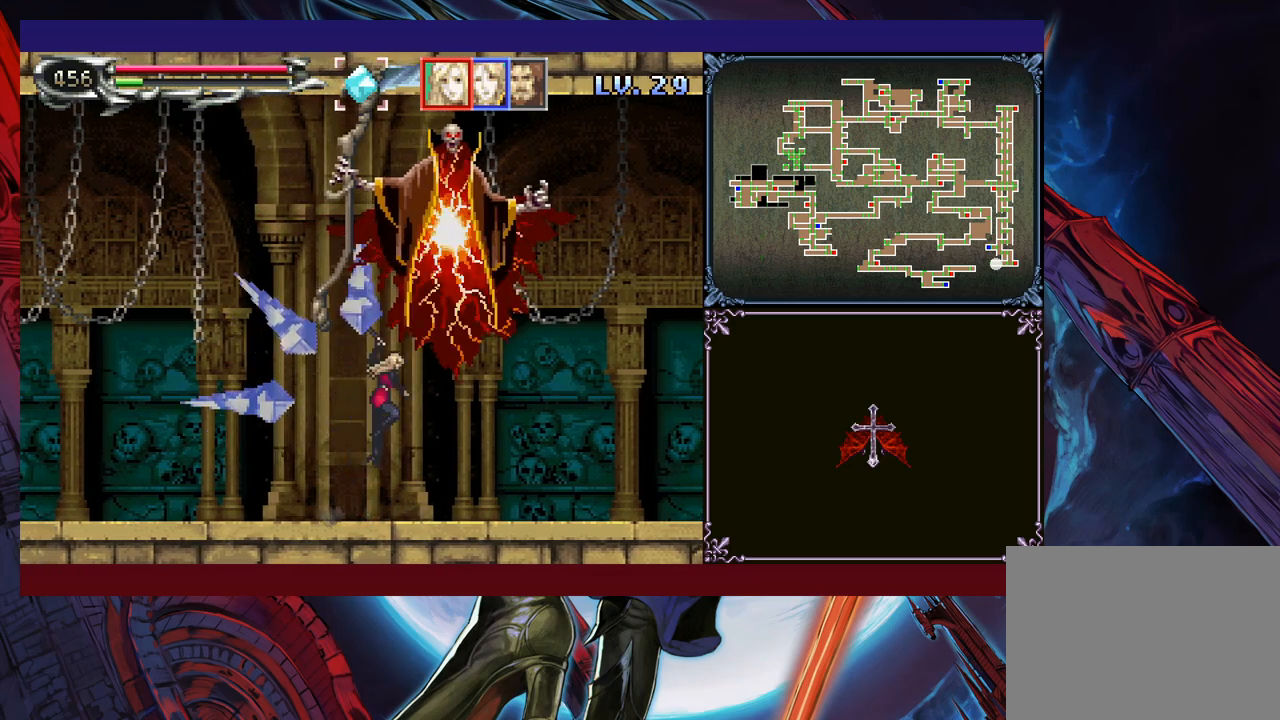
{"buttons": ["B"], "left_stick": "center", "events": [[33, "B", "up"], [50, "X", "up"], [150, "left_stick", "left"], [300, "left_stick", "right"], [383, "left_stick", "center"], [483, "B", "down"]]}
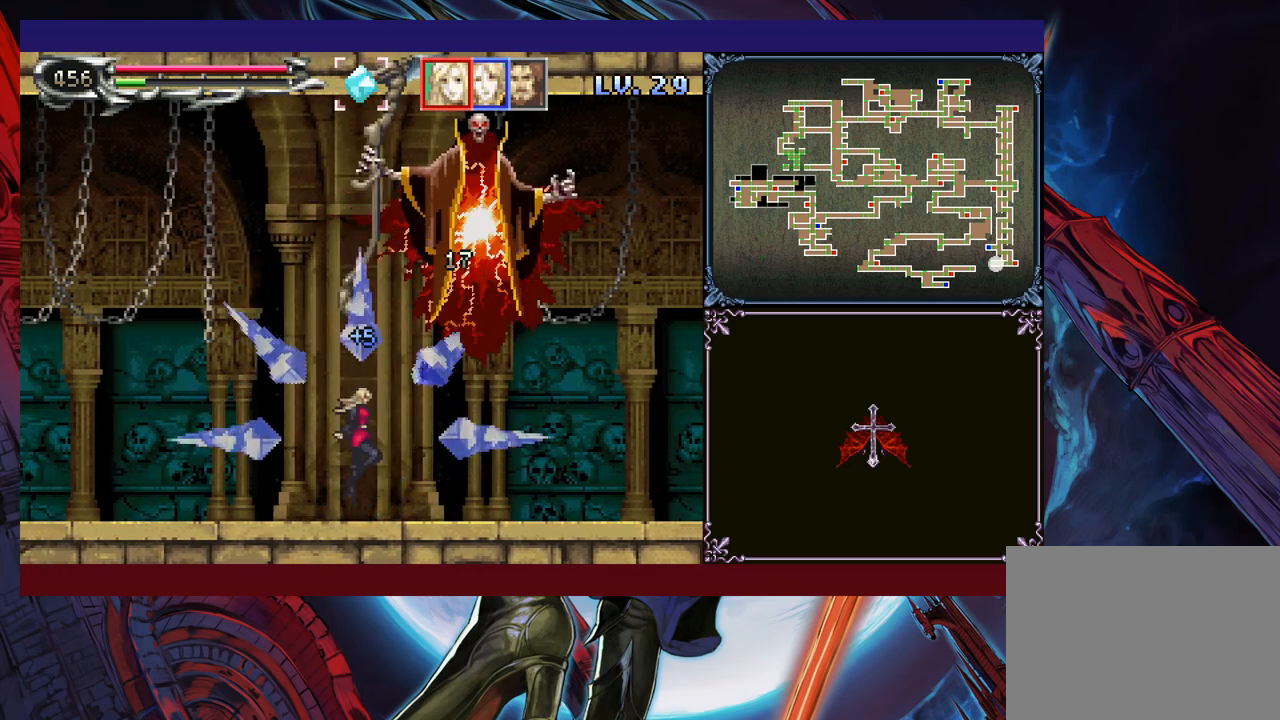
{"buttons": [], "left_stick": "center", "events": [[50, "X", "down"], [133, "X", "up"], [150, "B", "up"], [250, "left_stick", "right"], [300, "left_stick", "center"]]}
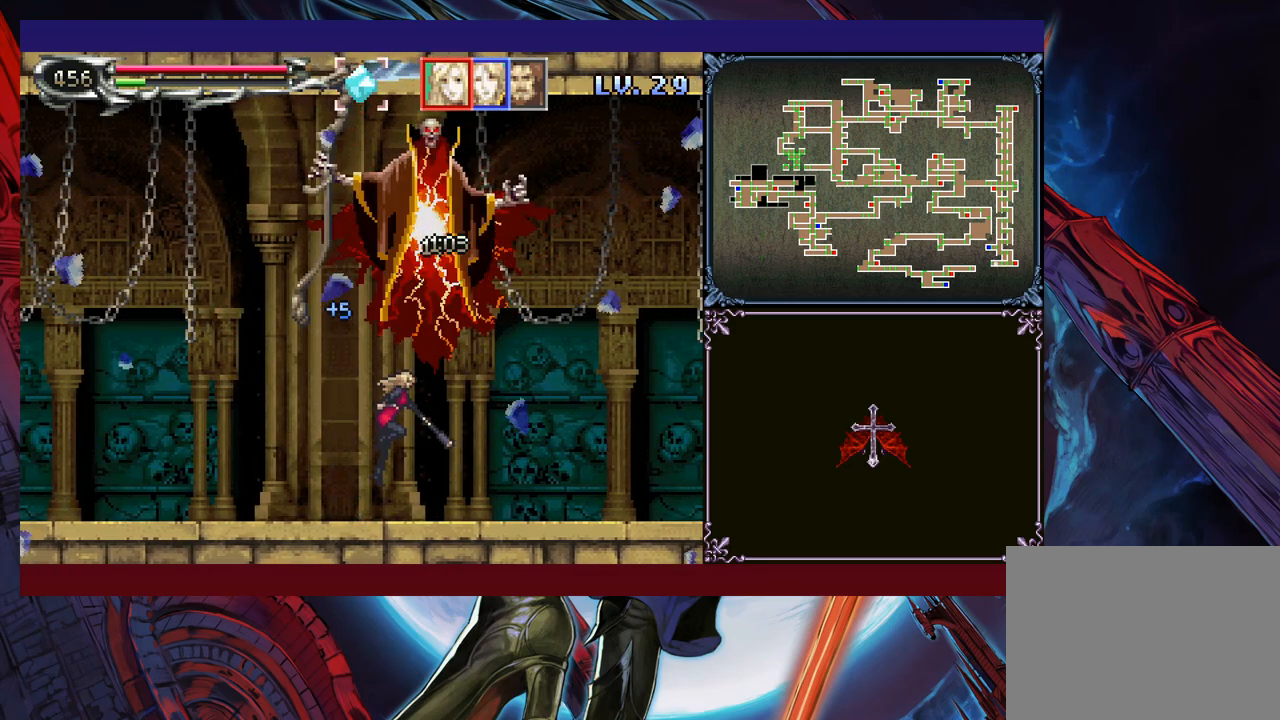
{"buttons": [], "left_stick": "right", "events": [[50, "left_stick", "left"], [133, "left_stick", "up"], [200, "X", "down"], [250, "X", "up"], [283, "left_stick", "down"], [333, "Y", "down"], [400, "left_stick", "right"], [433, "Y", "up"]]}
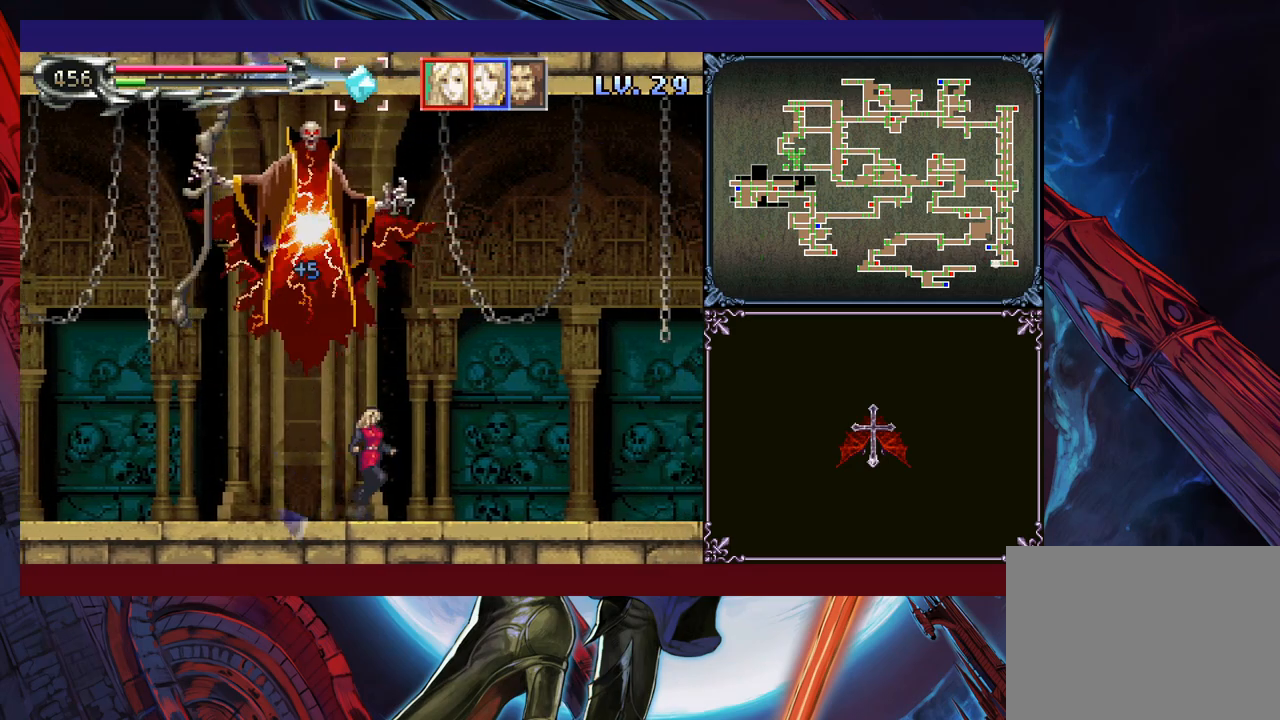
{"buttons": [], "left_stick": "left", "events": [[200, "left_stick", "up-left"], [233, "X", "down"], [300, "X", "up"], [300, "left_stick", "down-left"], [350, "Y", "down"], [350, "left_stick", "down"], [450, "Y", "up"], [483, "left_stick", "left"]]}
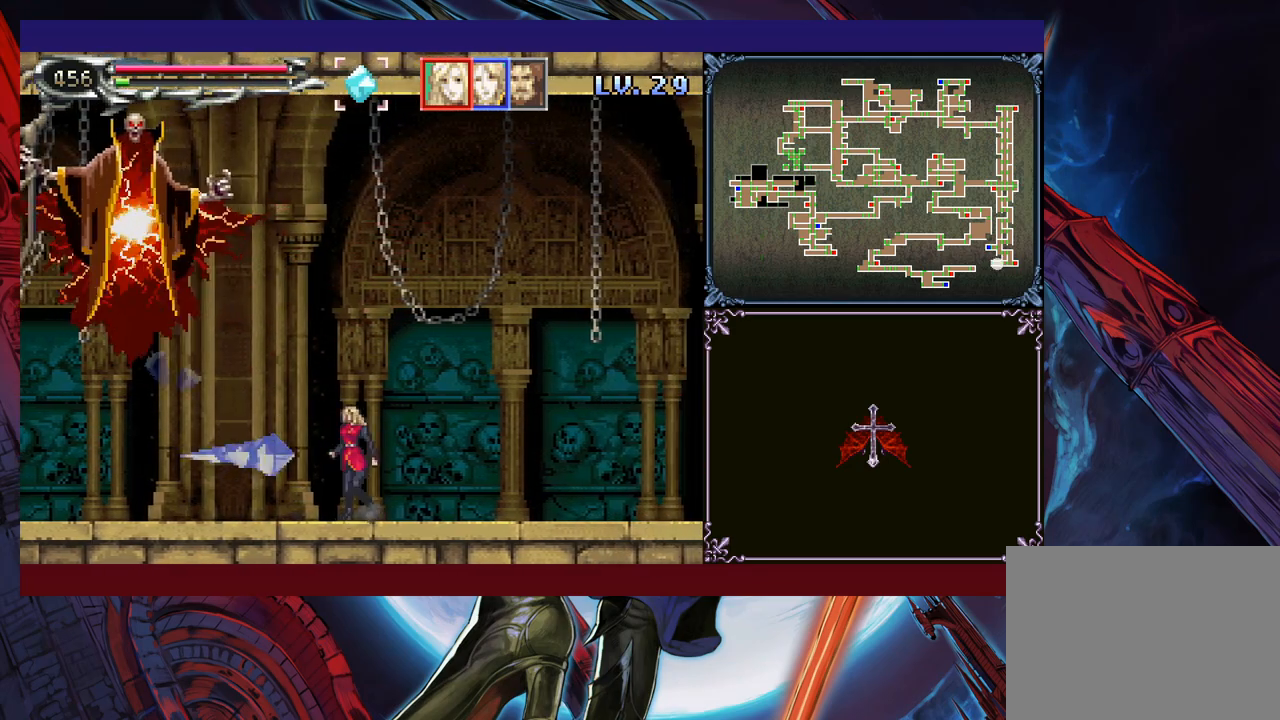
{"buttons": [], "left_stick": "center", "events": [[100, "B", "down"], [200, "X", "down"], [300, "B", "up"], [300, "X", "up"], [483, "left_stick", "center"]]}
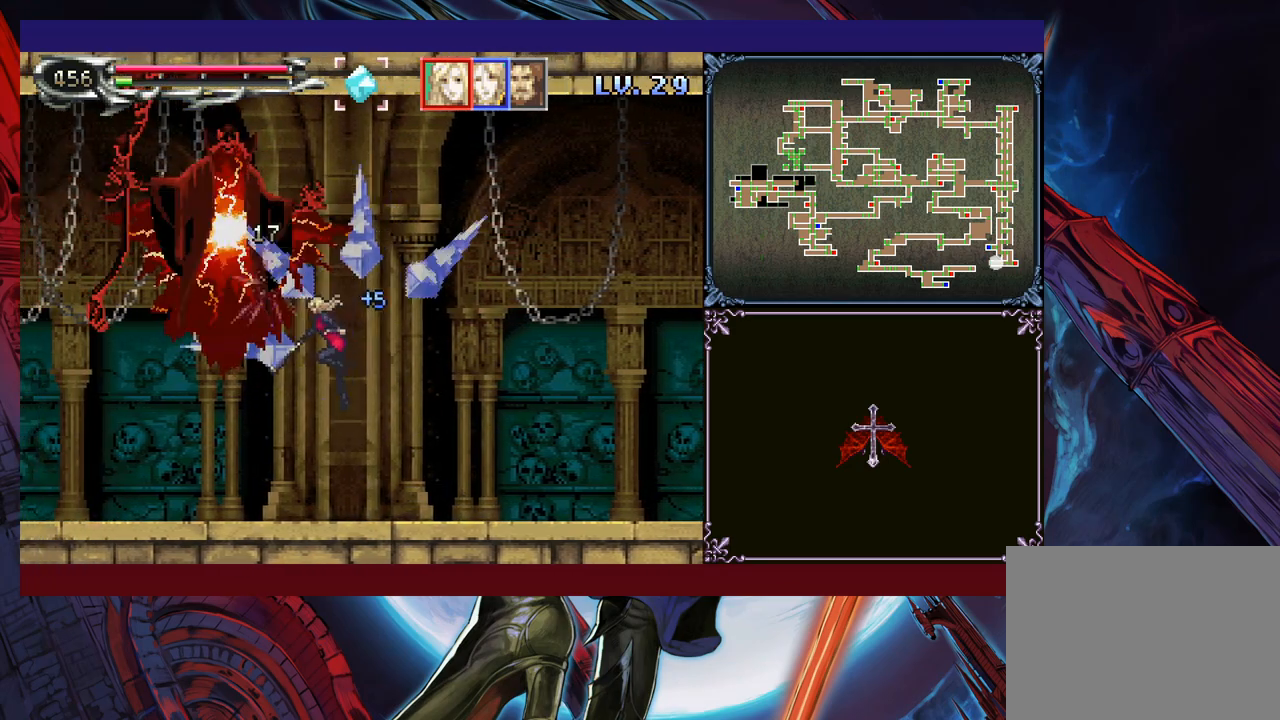
{"buttons": [], "left_stick": "center", "events": [[300, "B", "down"], [333, "X", "down"], [433, "B", "up"], [450, "X", "up"]]}
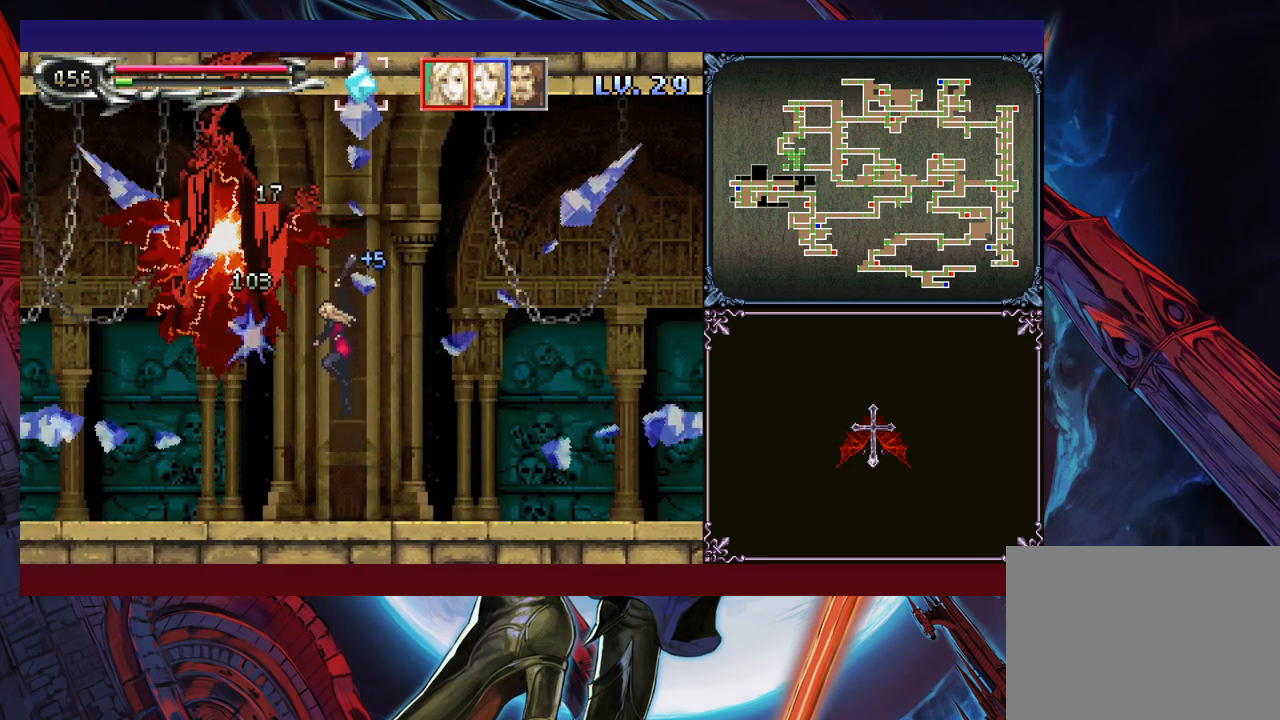
{"buttons": [], "left_stick": "right", "events": [[50, "left_stick", "left"], [150, "left_stick", "center"], [383, "B", "down"], [400, "X", "down"], [500, "B", "up"], [500, "X", "up"], [500, "left_stick", "right"]]}
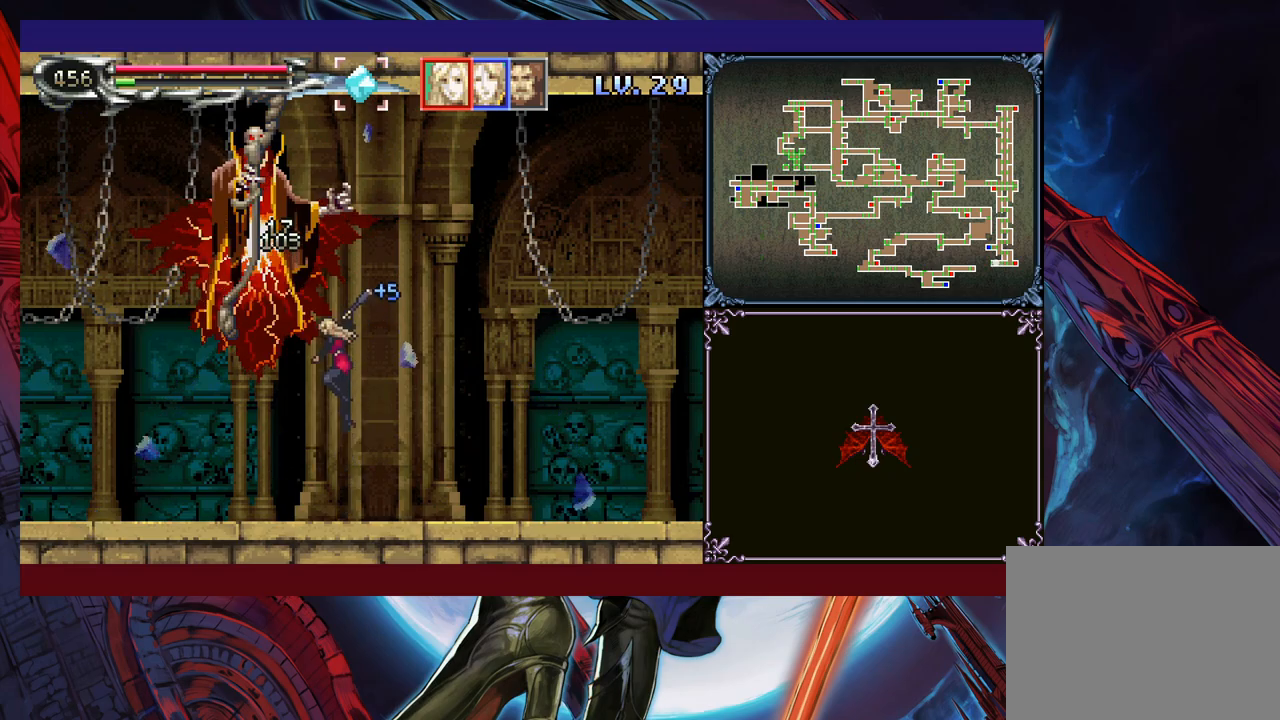
{"buttons": ["B", "X"], "left_stick": "center", "events": [[183, "left_stick", "left"], [283, "left_stick", "center"], [433, "B", "down"], [483, "X", "down"]]}
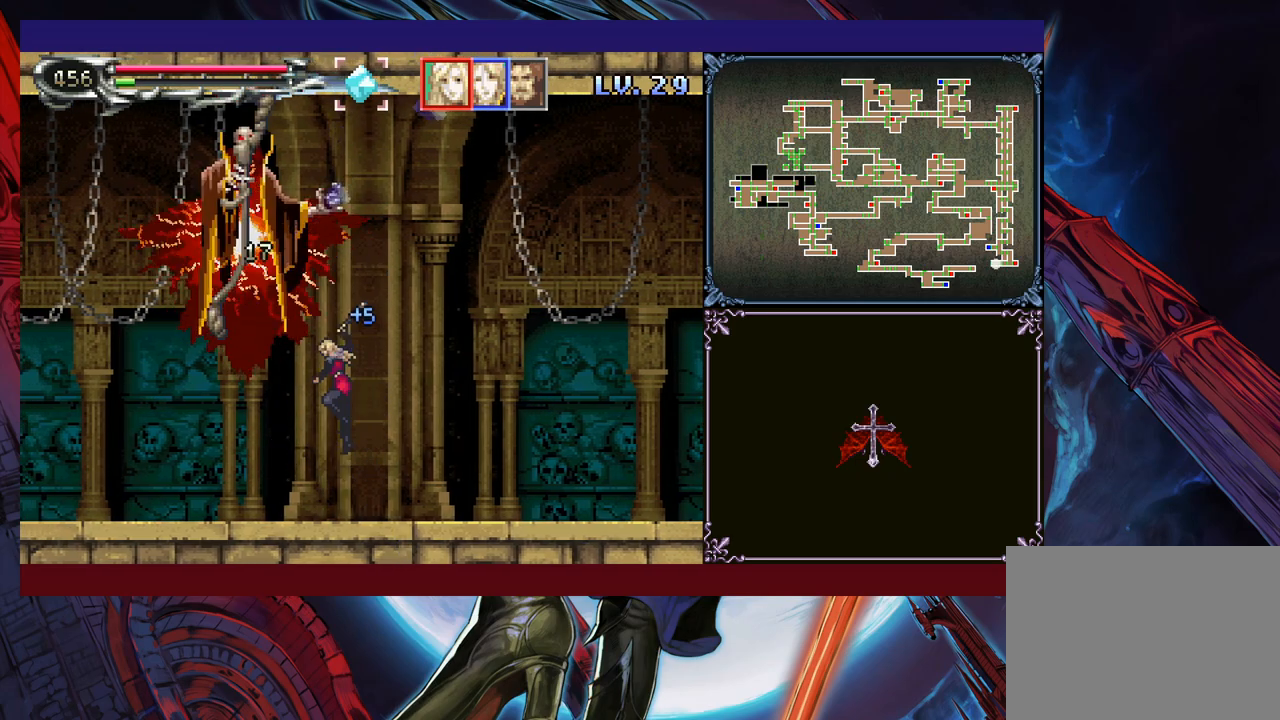
{"buttons": ["B", "X"], "left_stick": "center", "events": [[83, "B", "up"], [83, "X", "up"], [200, "left_stick", "left"], [283, "left_stick", "center"], [500, "B", "down"], [500, "X", "down"]]}
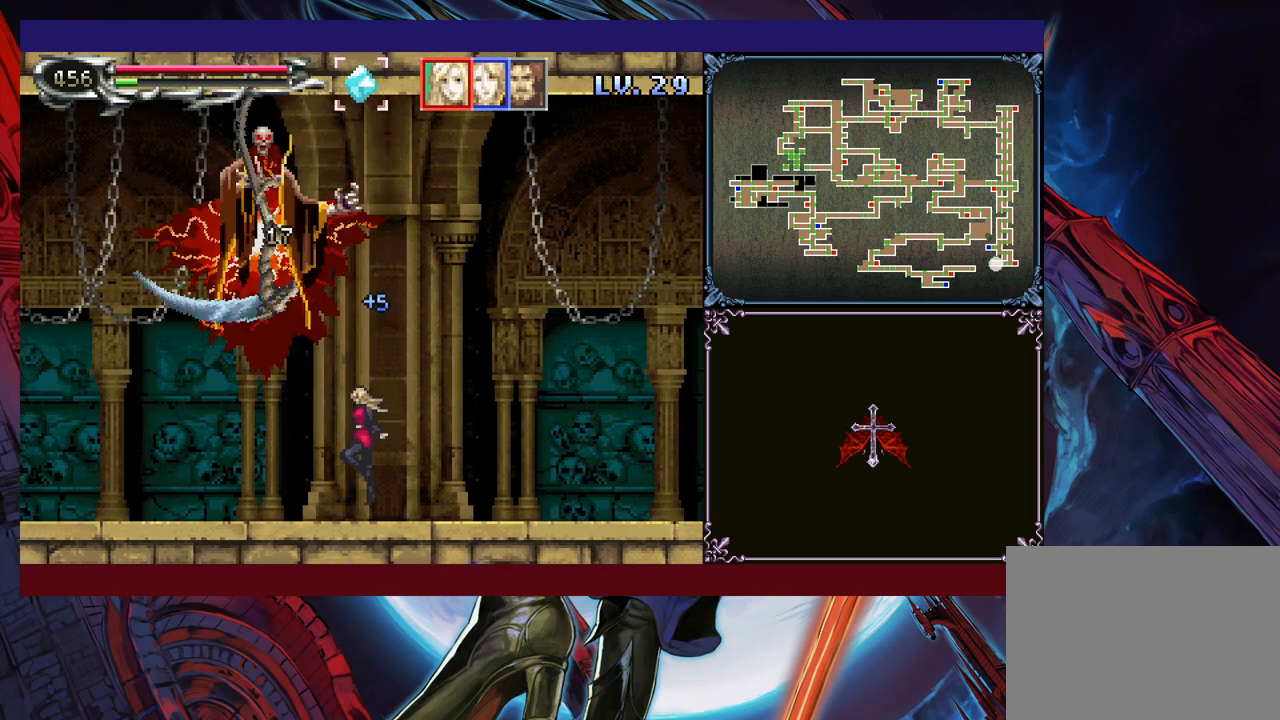
{"buttons": [], "left_stick": "center", "events": [[100, "X", "up"], [133, "B", "up"], [300, "left_stick", "left"], [500, "left_stick", "center"]]}
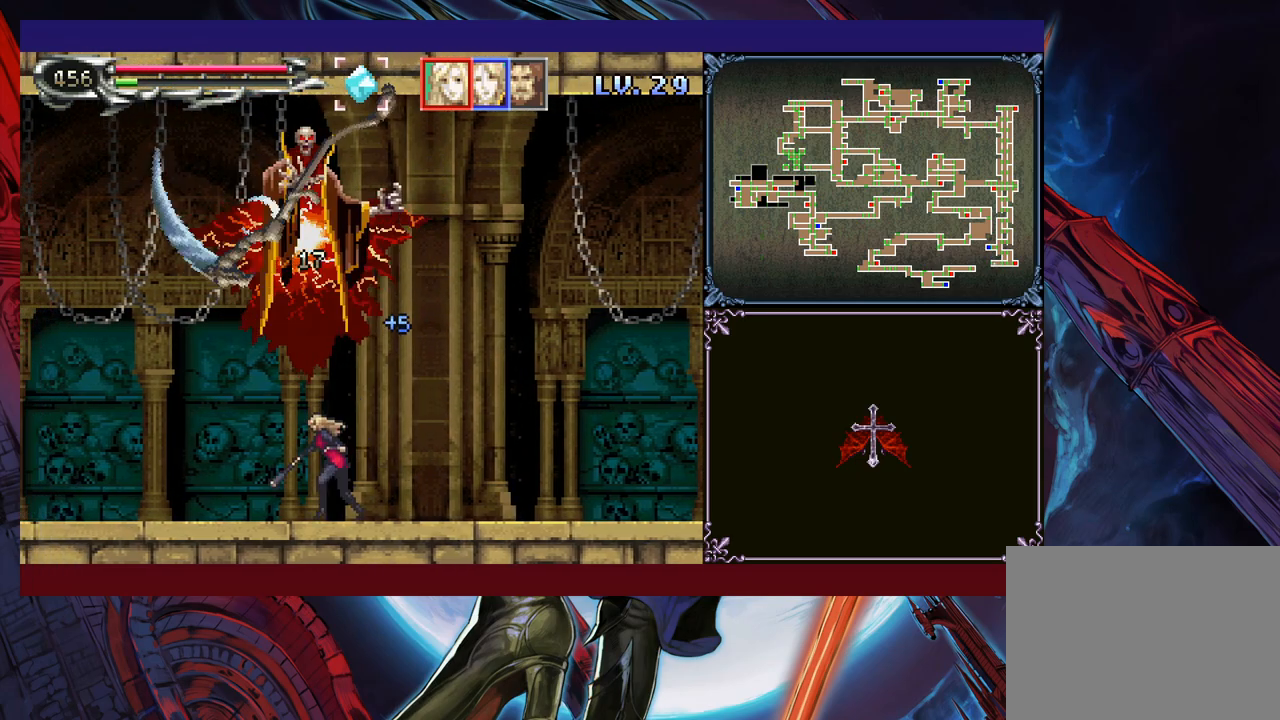
{"buttons": [], "left_stick": "down", "events": [[50, "left_stick", "down"]]}
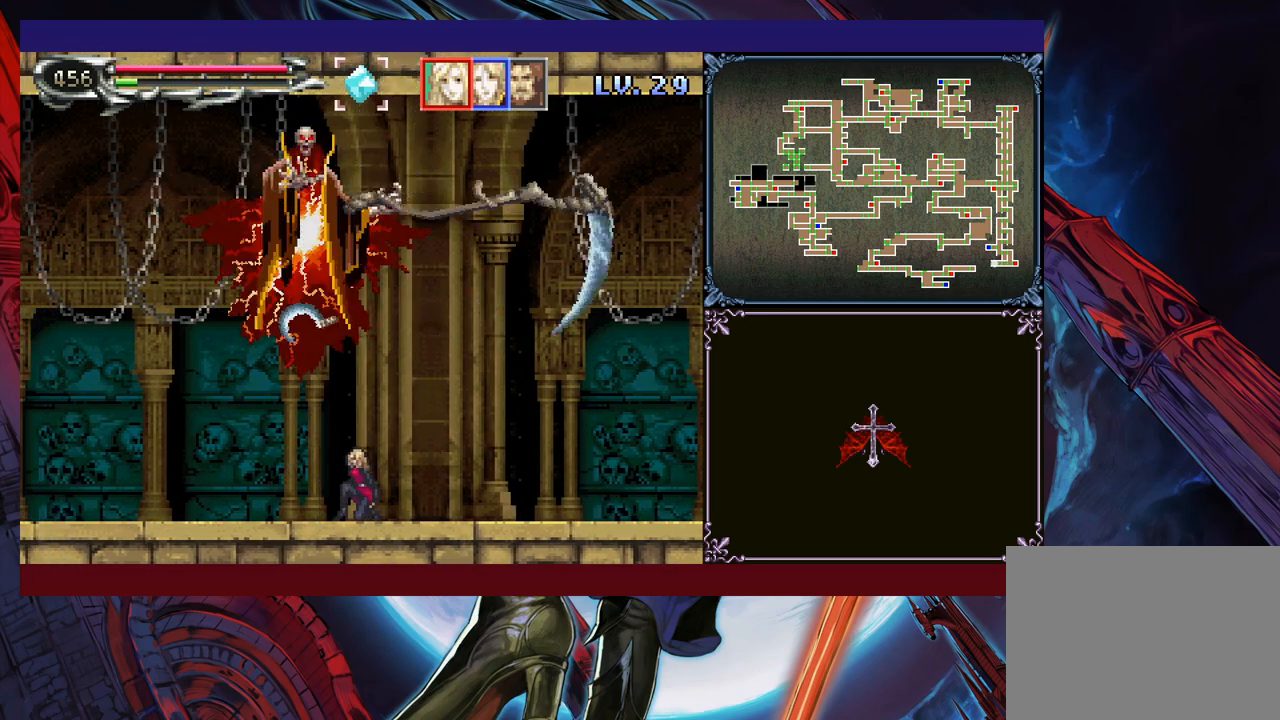
{"buttons": [], "left_stick": "left", "events": [[183, "left_stick", "left"]]}
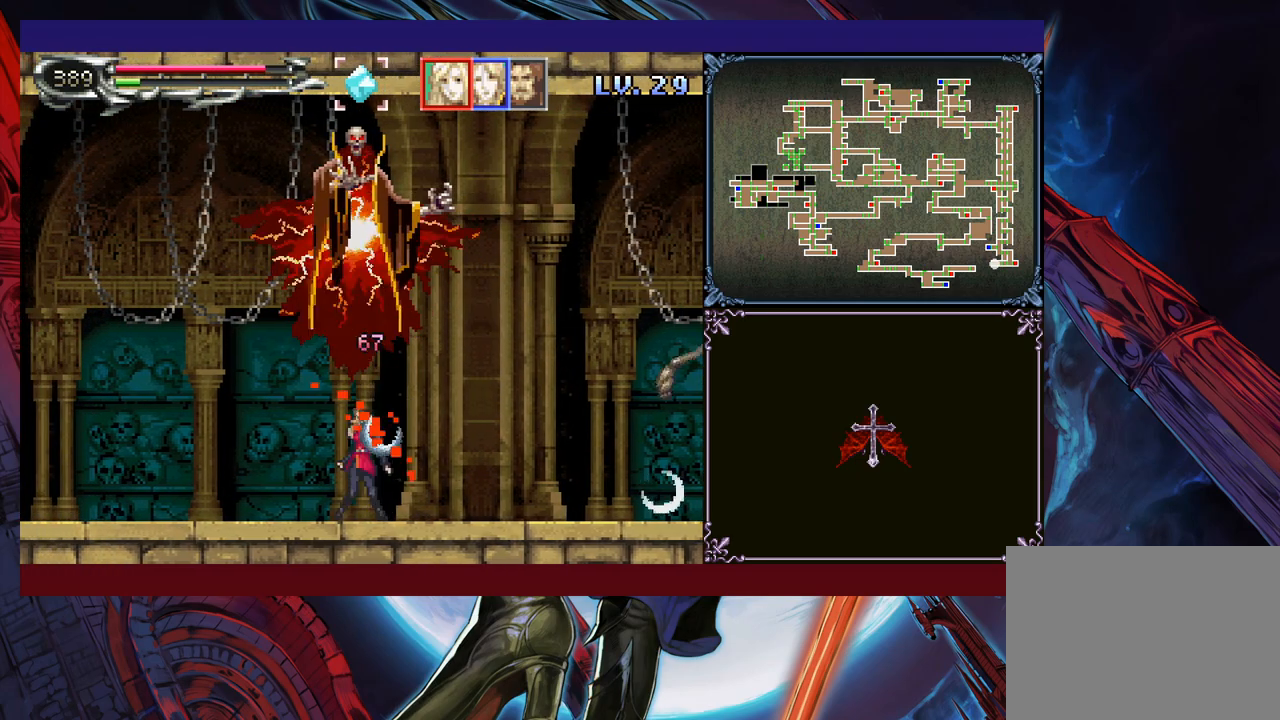
{"buttons": [], "left_stick": "left", "events": []}